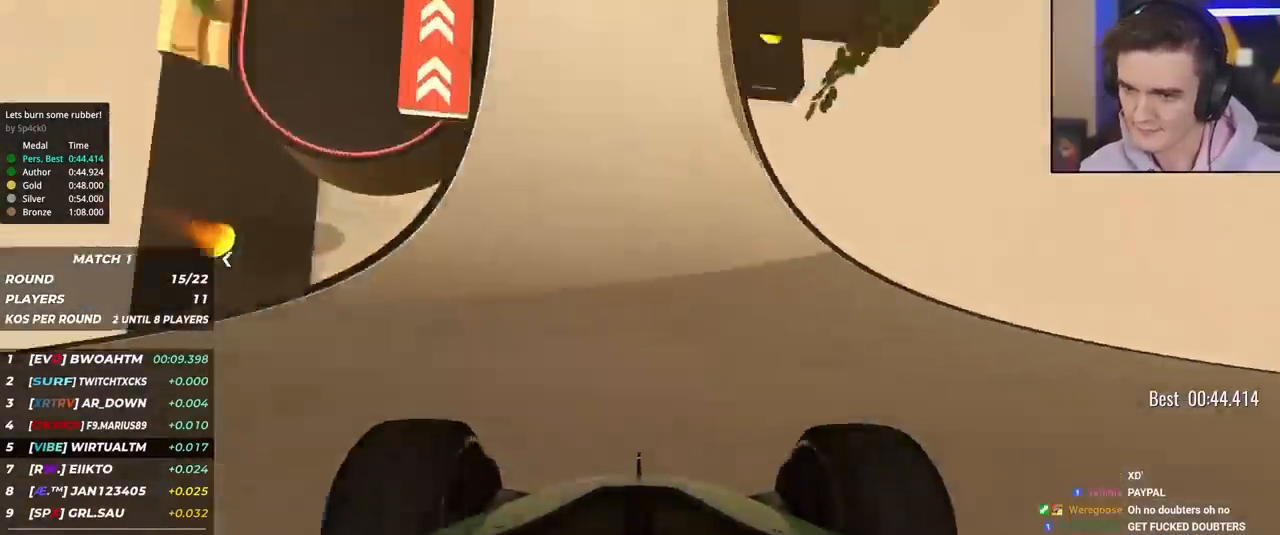
Gameplay with keyboard; each line is a JSON object with the keys held at the frame after it. "events" lists presses ("down") and releases ("up") of "brake", "down", "left", "right" and "up" between this image and that frame as [ms after this image, input, new state], when the widget could be followed in between. No other keys are recorded. Mouse input is not recorded. Key names are as the overlay labels them; some are game actions (e.g. jump) rather than physical keys.
{"keys": ["left", "up"], "events": [[67, "left", "down"], [167, "left", "up"], [200, "left", "down"], [350, "left", "up"], [450, "left", "down"]]}
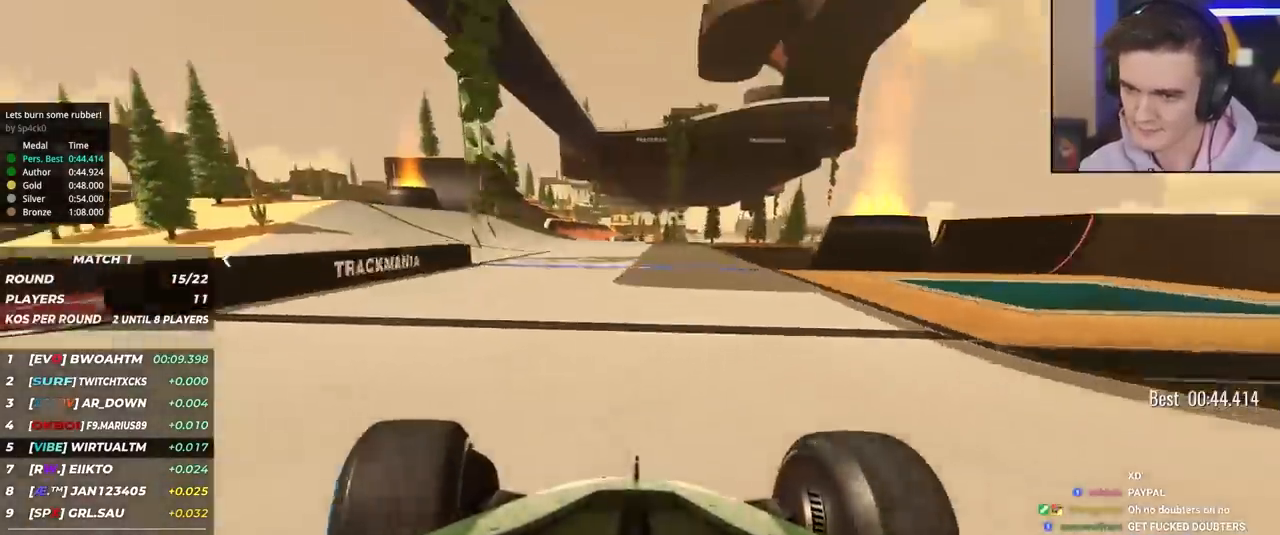
{"keys": ["up"], "events": [[33, "left", "up"], [83, "left", "down"], [217, "left", "up"], [367, "right", "down"], [400, "right", "up"]]}
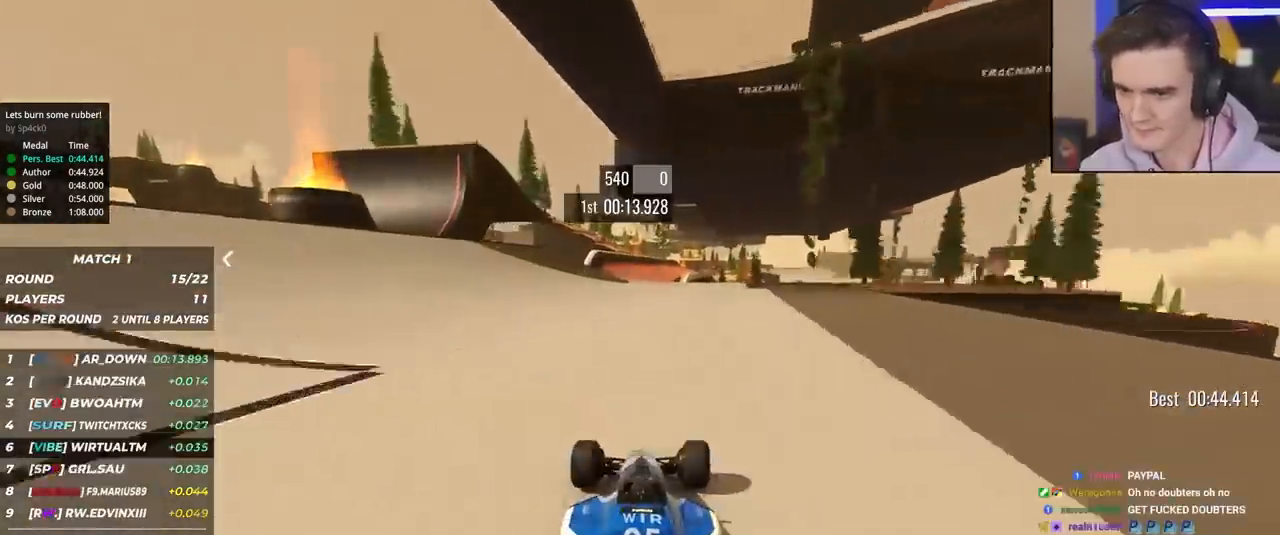
{"keys": ["up"], "events": [[333, "right", "down"], [417, "right", "up"]]}
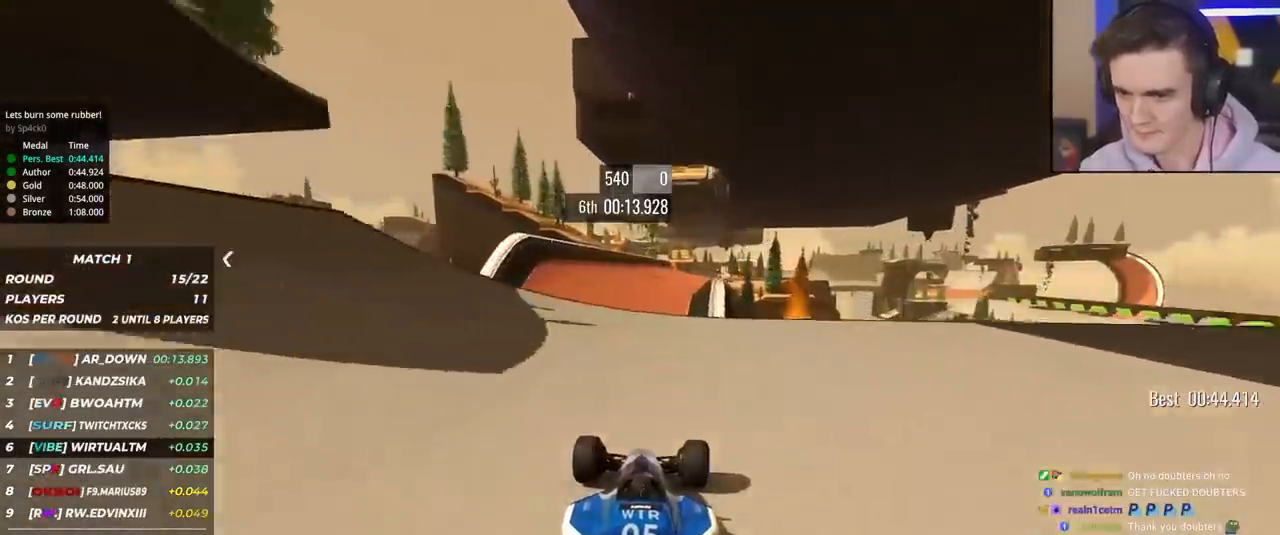
{"keys": ["up"], "events": [[17, "right", "down"], [67, "right", "up"]]}
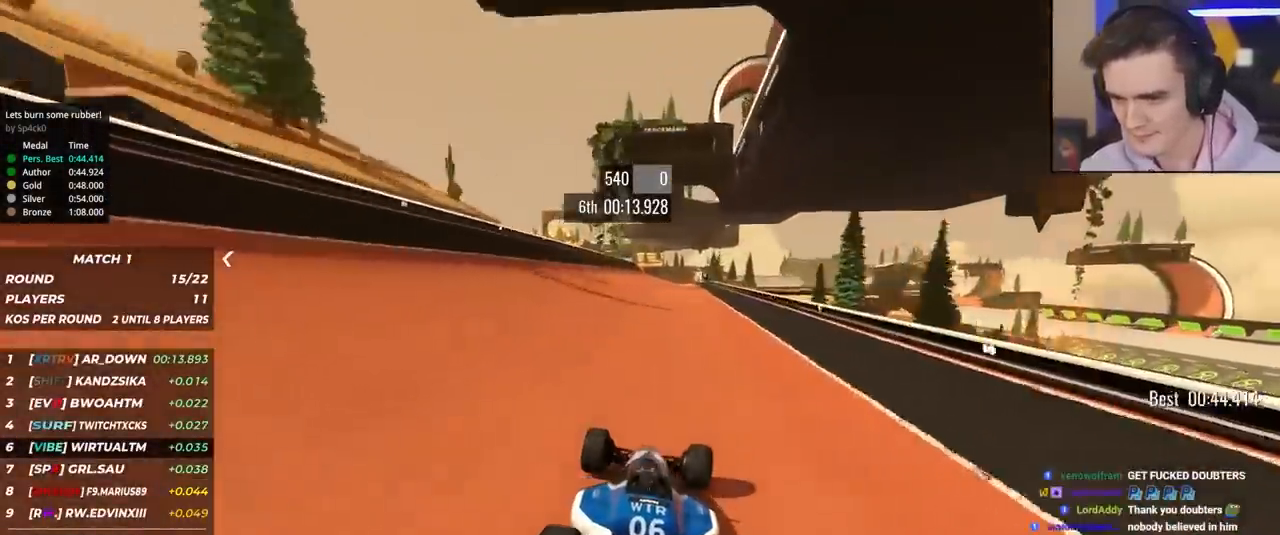
{"keys": ["up"], "events": [[33, "right", "down"], [83, "right", "up"], [400, "right", "down"], [450, "right", "up"]]}
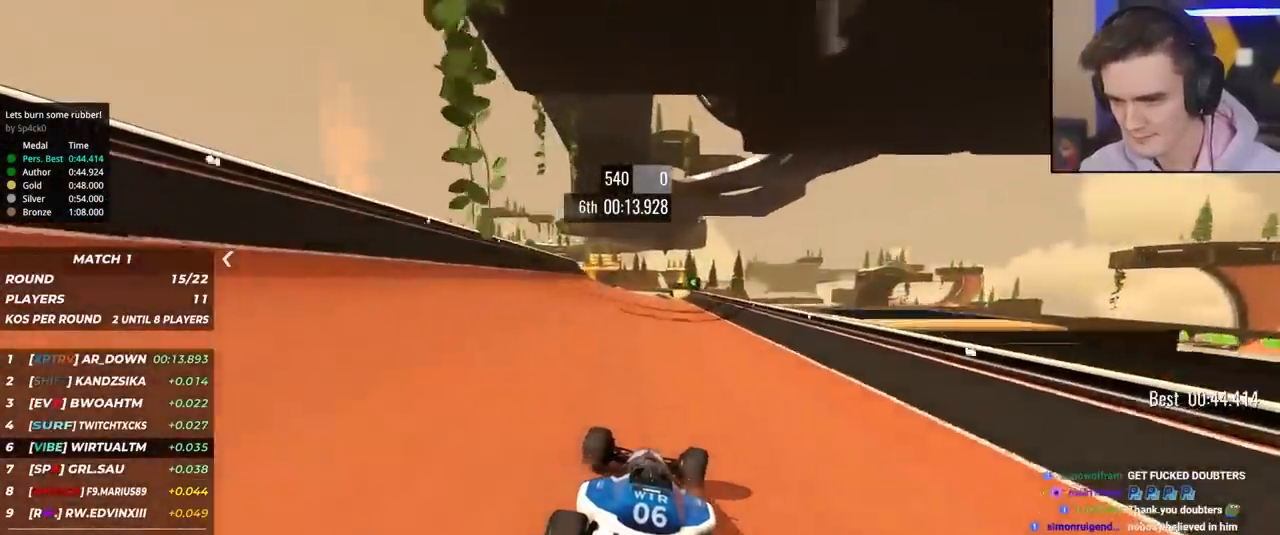
{"keys": ["up"], "events": [[333, "left", "down"], [433, "left", "up"]]}
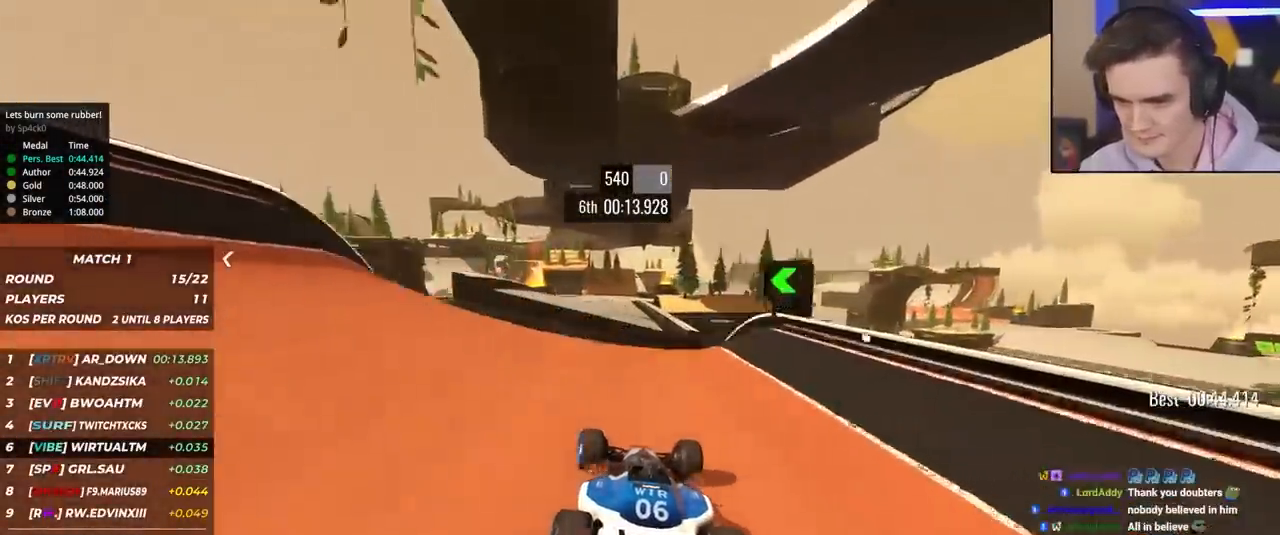
{"keys": ["left", "up"], "events": [[350, "left", "down"]]}
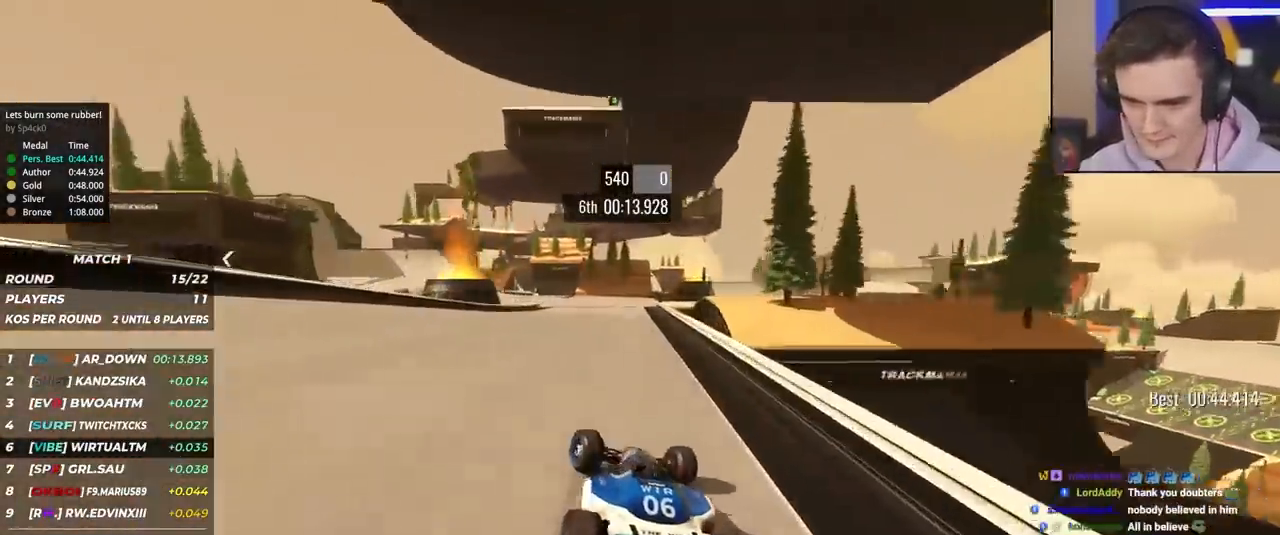
{"keys": ["left", "up"], "events": [[33, "left", "up"], [217, "left", "down"], [400, "left", "up"], [467, "left", "down"]]}
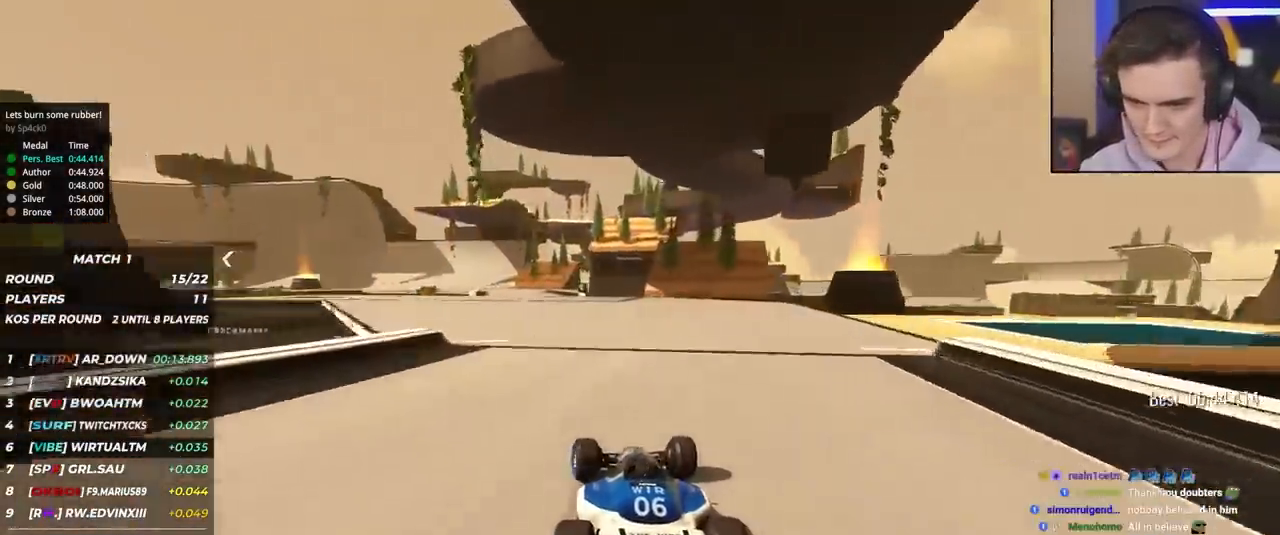
{"keys": ["up"], "events": [[100, "left", "up"], [183, "left", "down"], [233, "left", "up"], [333, "left", "down"], [467, "left", "up"]]}
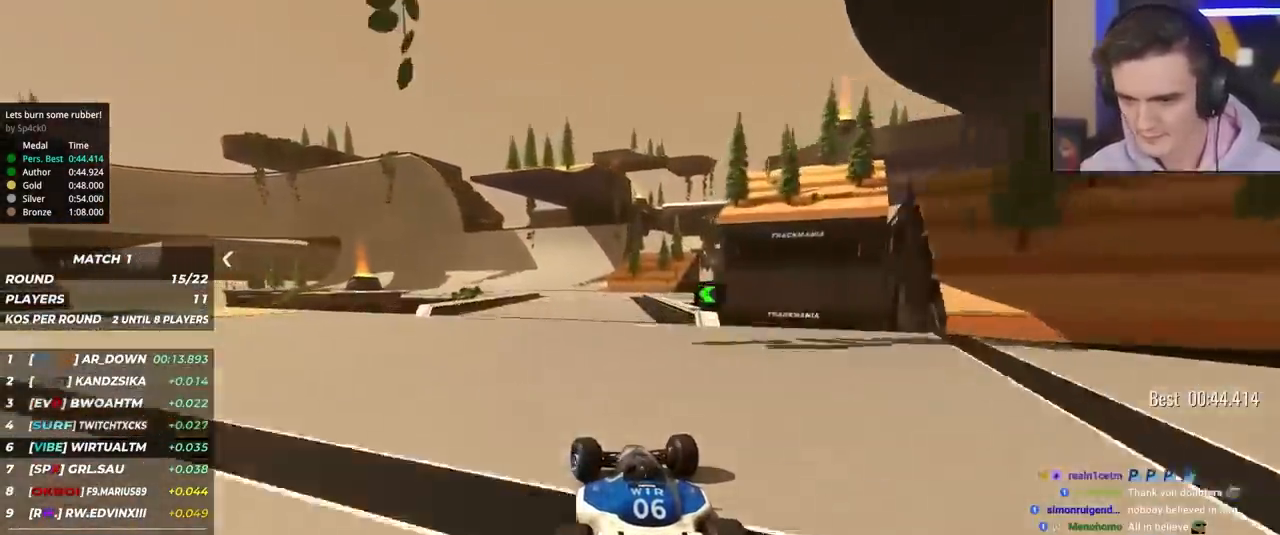
{"keys": ["up"], "events": [[67, "left", "down"], [167, "left", "up"], [200, "left", "down"], [300, "left", "up"], [400, "left", "down"], [483, "left", "up"]]}
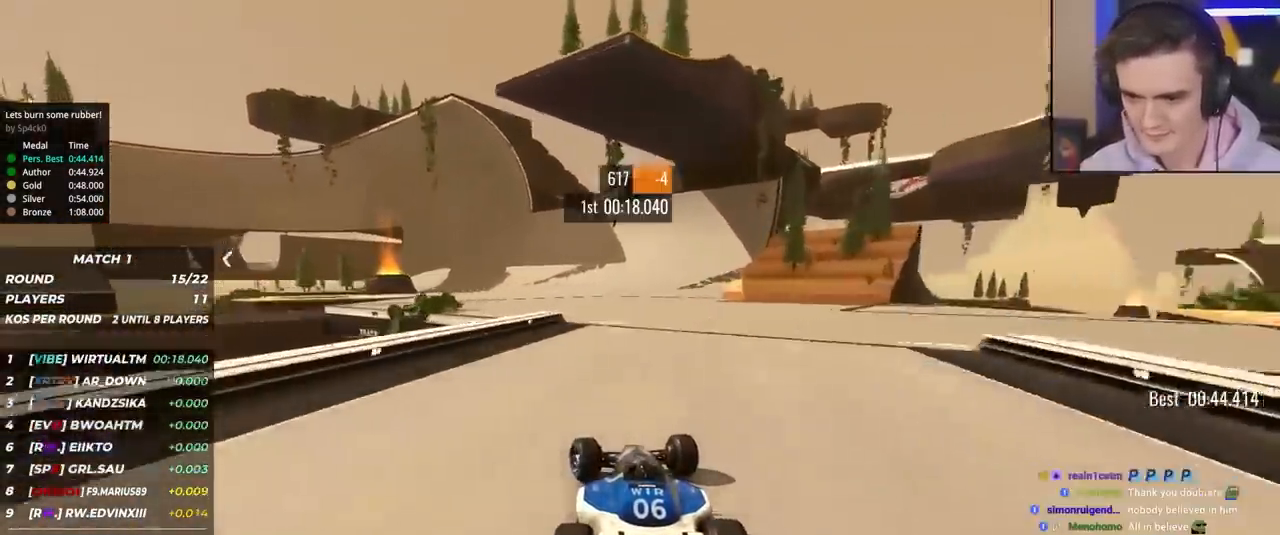
{"keys": ["up"], "events": [[83, "left", "down"], [183, "left", "up"], [267, "left", "down"], [317, "left", "up"], [417, "left", "down"], [500, "left", "up"]]}
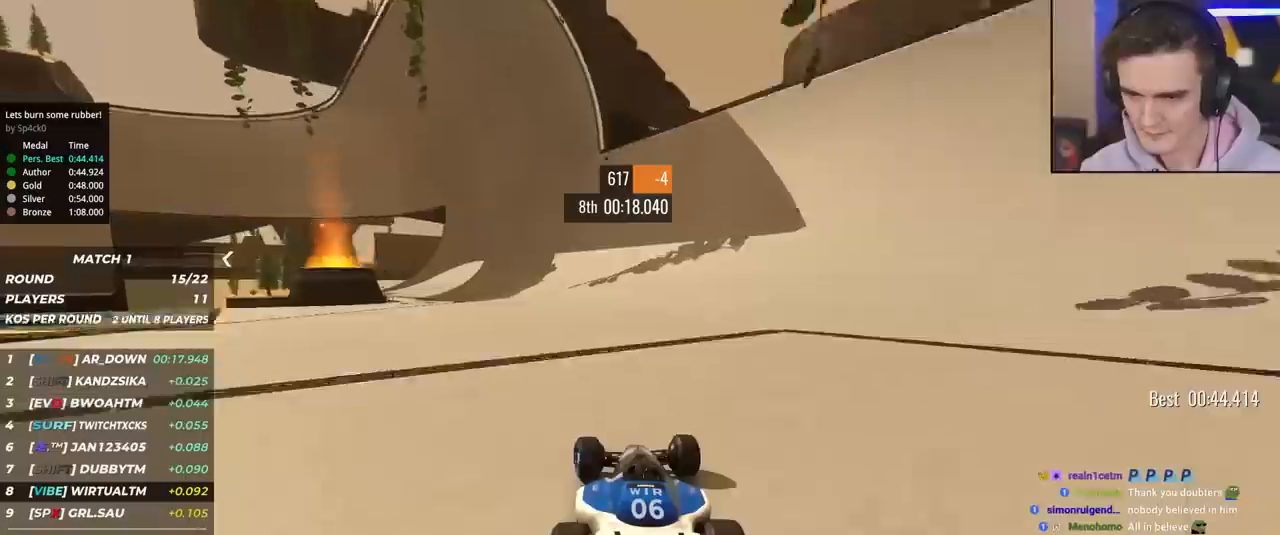
{"keys": ["up"], "events": [[50, "left", "down"], [100, "left", "up"], [200, "left", "down"], [233, "left", "up"]]}
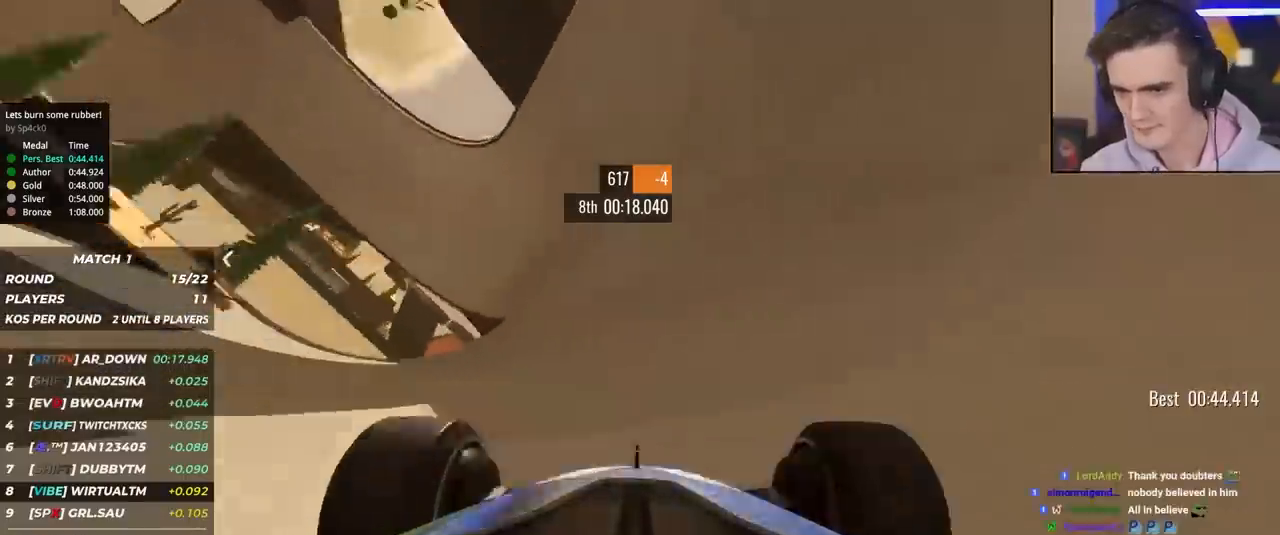
{"keys": ["up"], "events": [[67, "right", "down"], [117, "right", "up"], [400, "right", "down"], [483, "right", "up"]]}
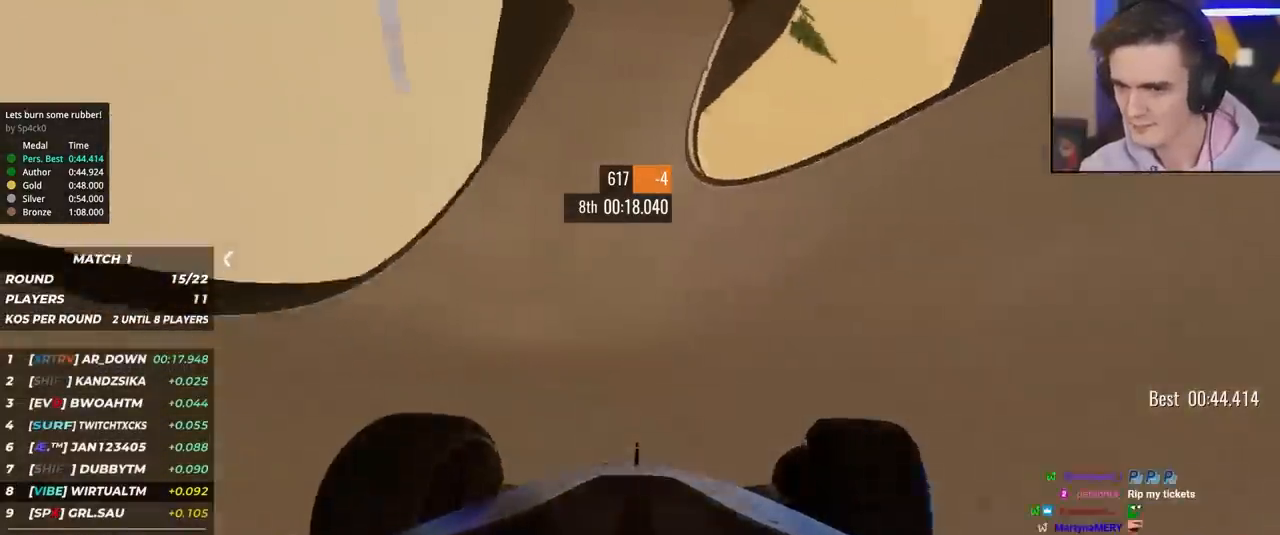
{"keys": ["left", "up"], "events": [[133, "right", "down"], [183, "right", "up"], [417, "left", "down"]]}
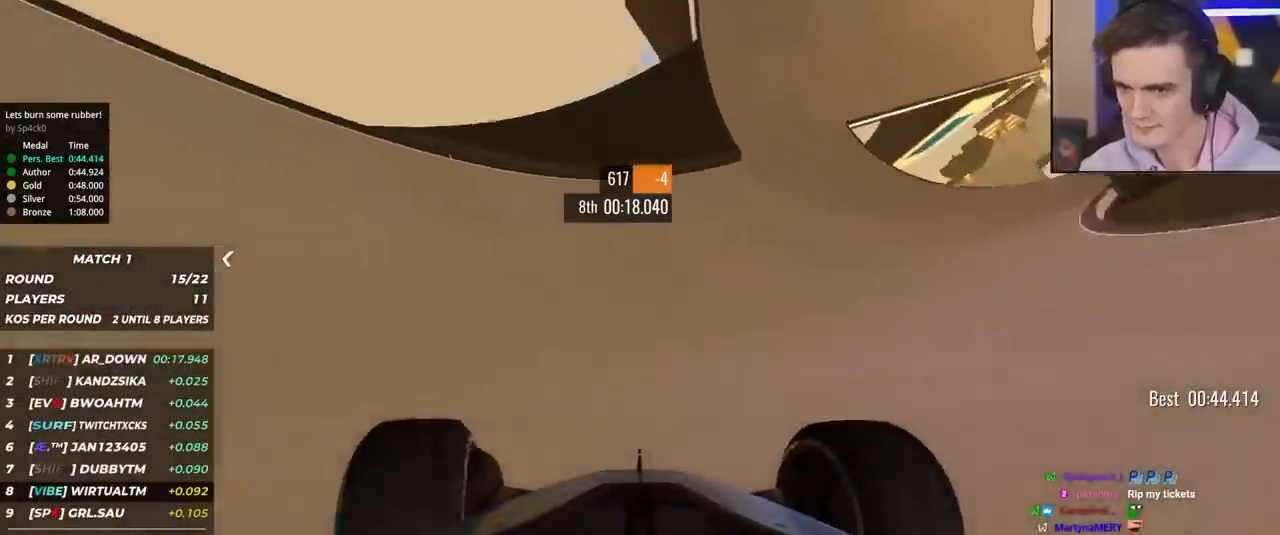
{"keys": ["left", "up"], "events": [[50, "left", "up"], [150, "left", "down"], [283, "left", "up"], [383, "left", "down"]]}
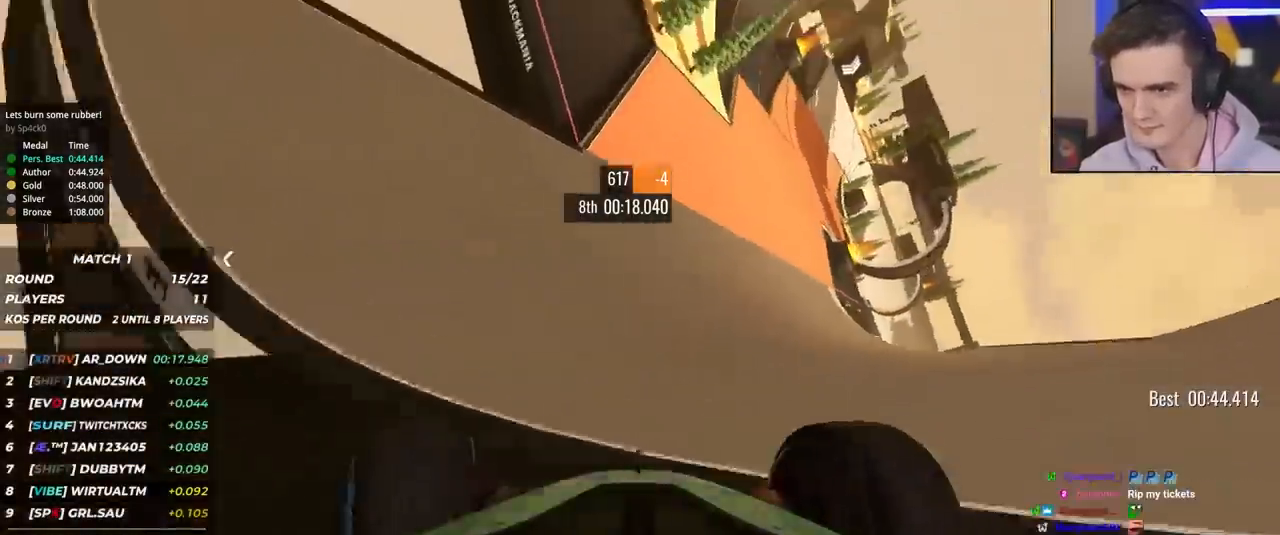
{"keys": ["up"], "events": [[67, "left", "up"], [200, "right", "down"], [350, "right", "up"]]}
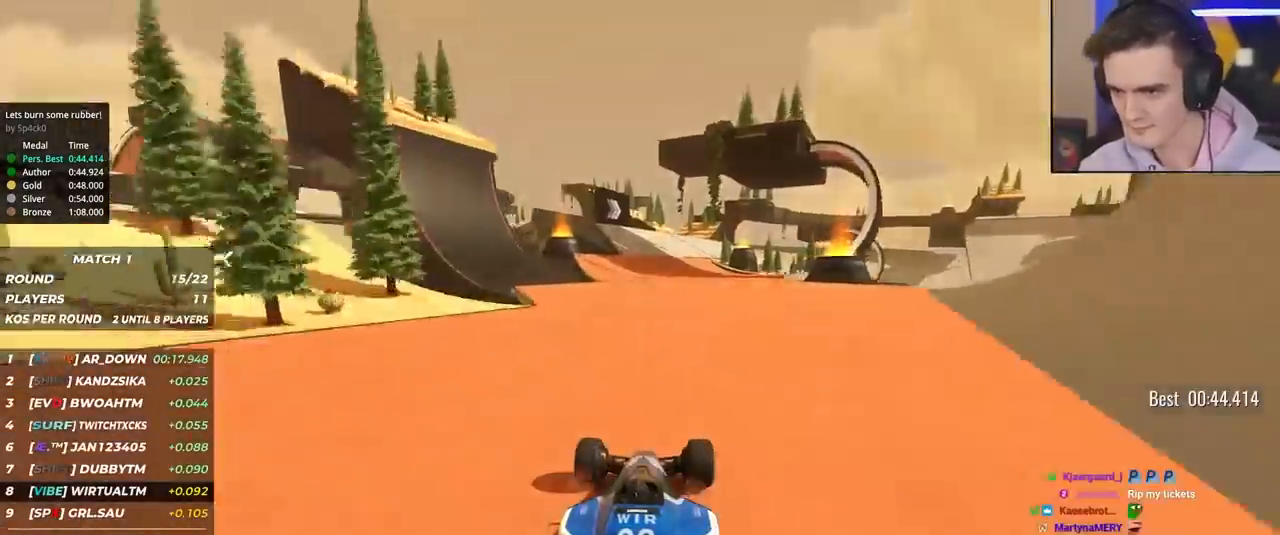
{"keys": ["up"], "events": [[317, "right", "down"], [367, "right", "up"]]}
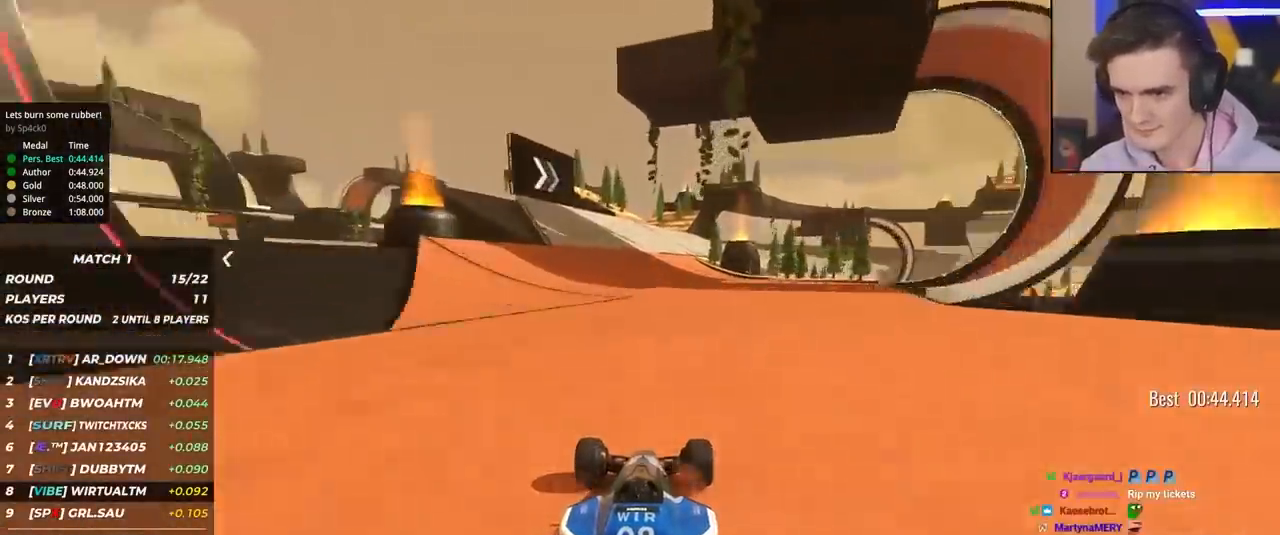
{"keys": ["up"], "events": [[233, "right", "down"], [367, "right", "up"]]}
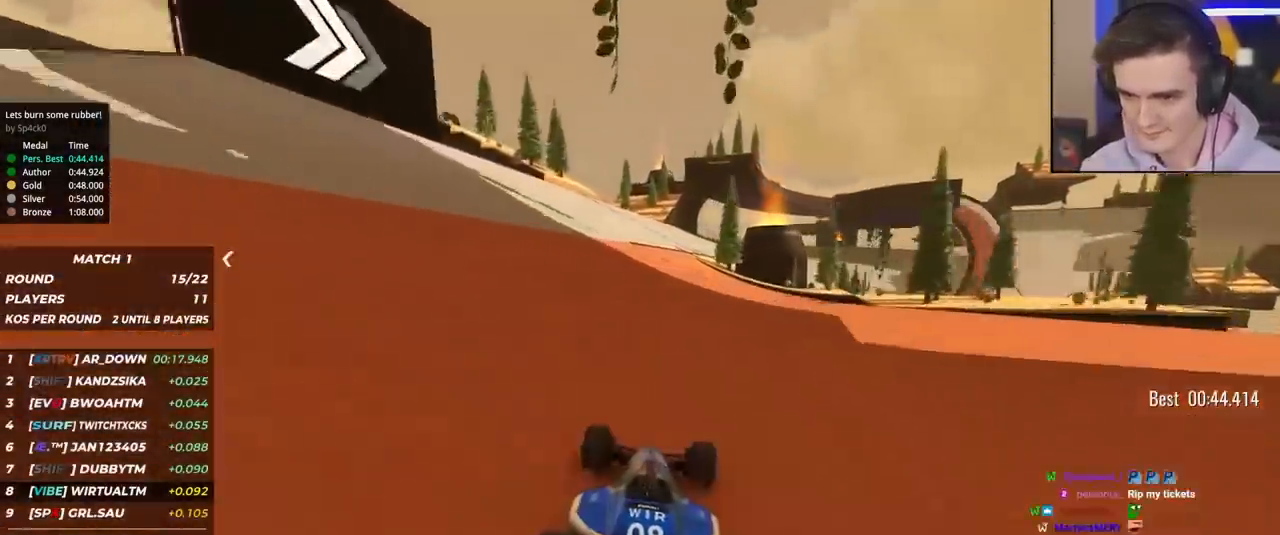
{"keys": ["up"], "events": [[100, "right", "down"], [200, "right", "up"], [300, "right", "down"], [433, "right", "up"]]}
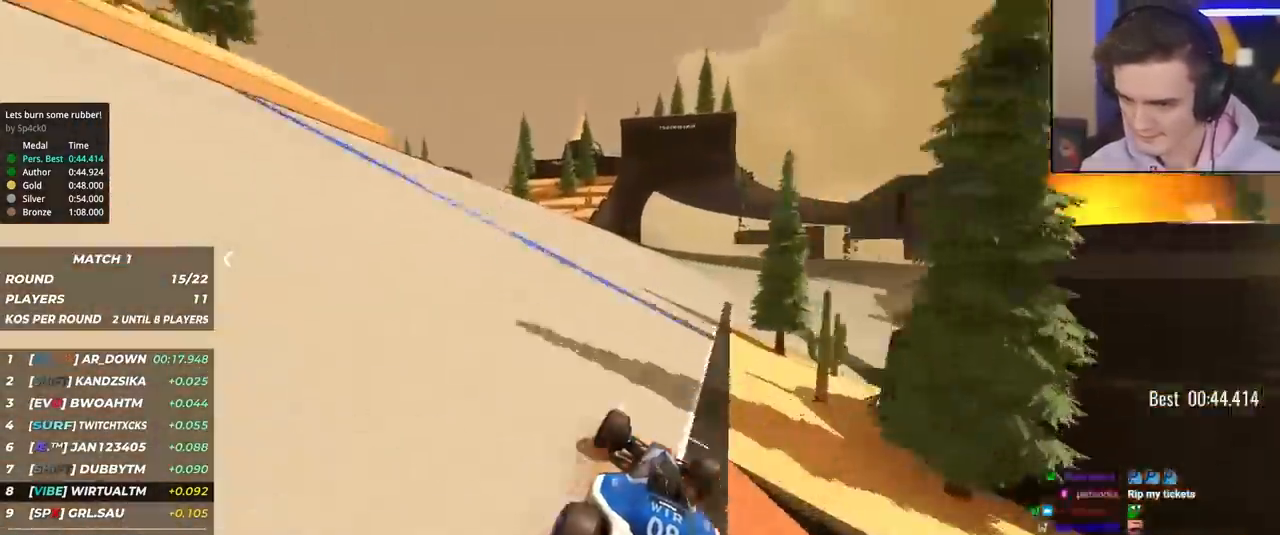
{"keys": ["up"], "events": [[33, "right", "down"], [133, "right", "up"], [167, "right", "down"], [267, "right", "up"], [367, "right", "down"], [450, "right", "up"]]}
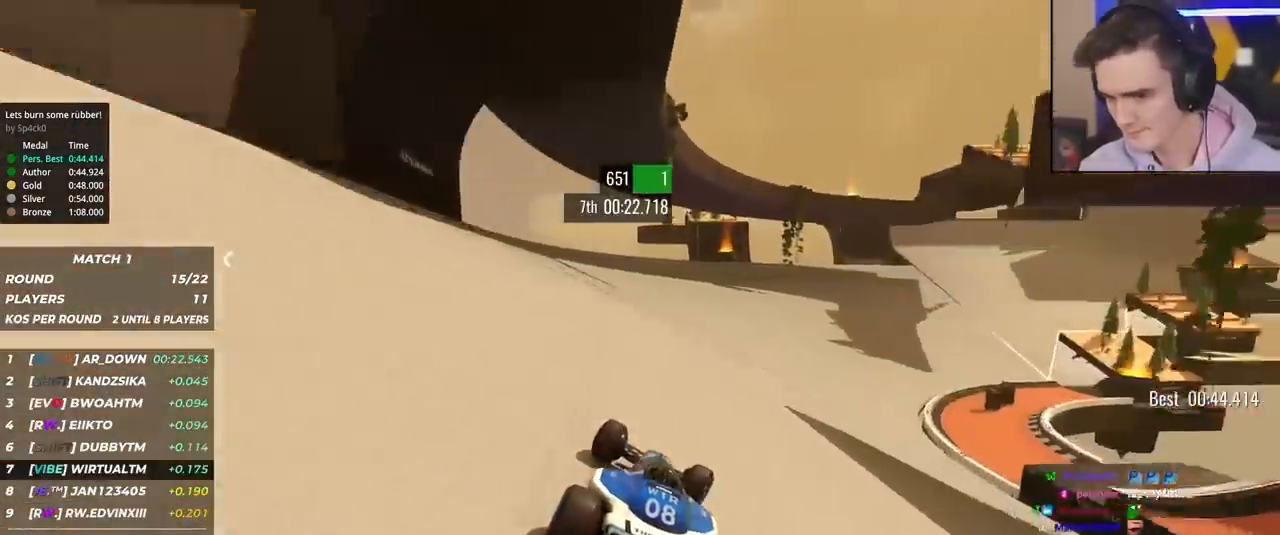
{"keys": ["right", "up"], "events": [[50, "right", "down"], [150, "right", "up"], [233, "right", "down"], [333, "right", "up"], [417, "right", "down"]]}
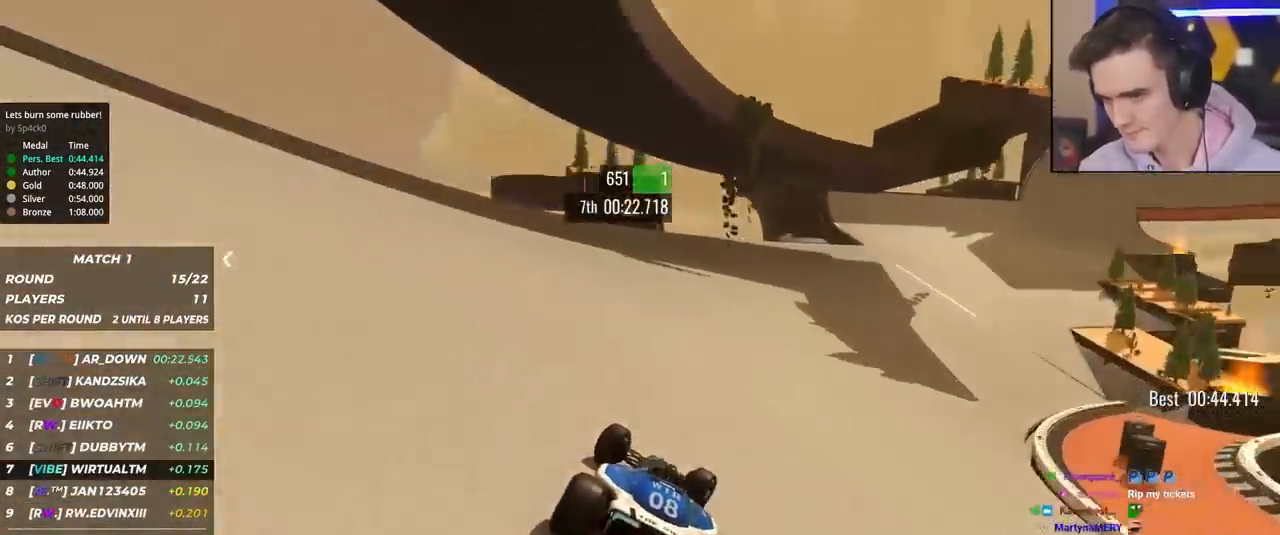
{"keys": ["right", "up"], "events": [[67, "right", "up"], [117, "right", "down"], [250, "right", "up"], [300, "right", "down"], [400, "right", "up"], [483, "right", "down"]]}
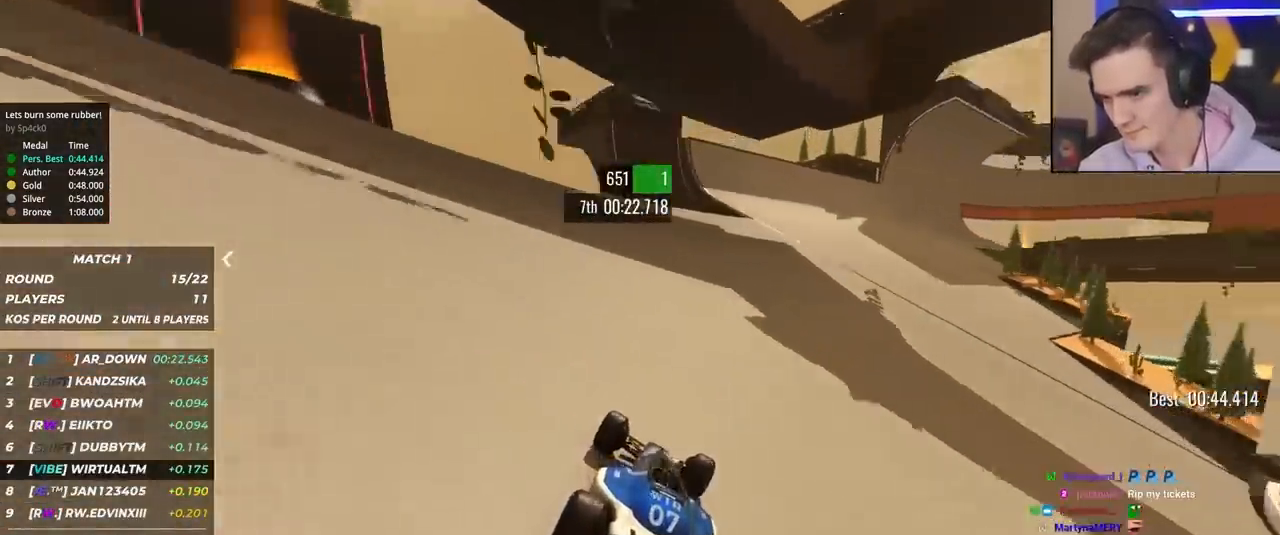
{"keys": ["right", "up"], "events": [[183, "right", "up"], [217, "right", "down"], [367, "right", "up"], [400, "right", "down"]]}
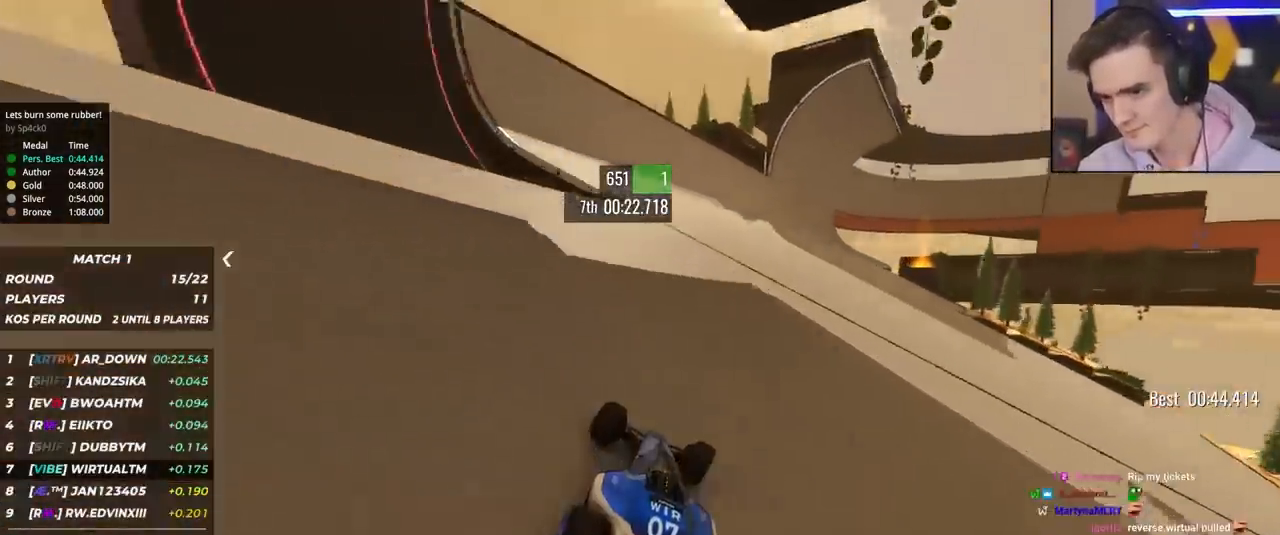
{"keys": ["up"], "events": [[50, "right", "up"], [150, "right", "down"], [233, "right", "up"], [333, "right", "down"], [467, "right", "up"]]}